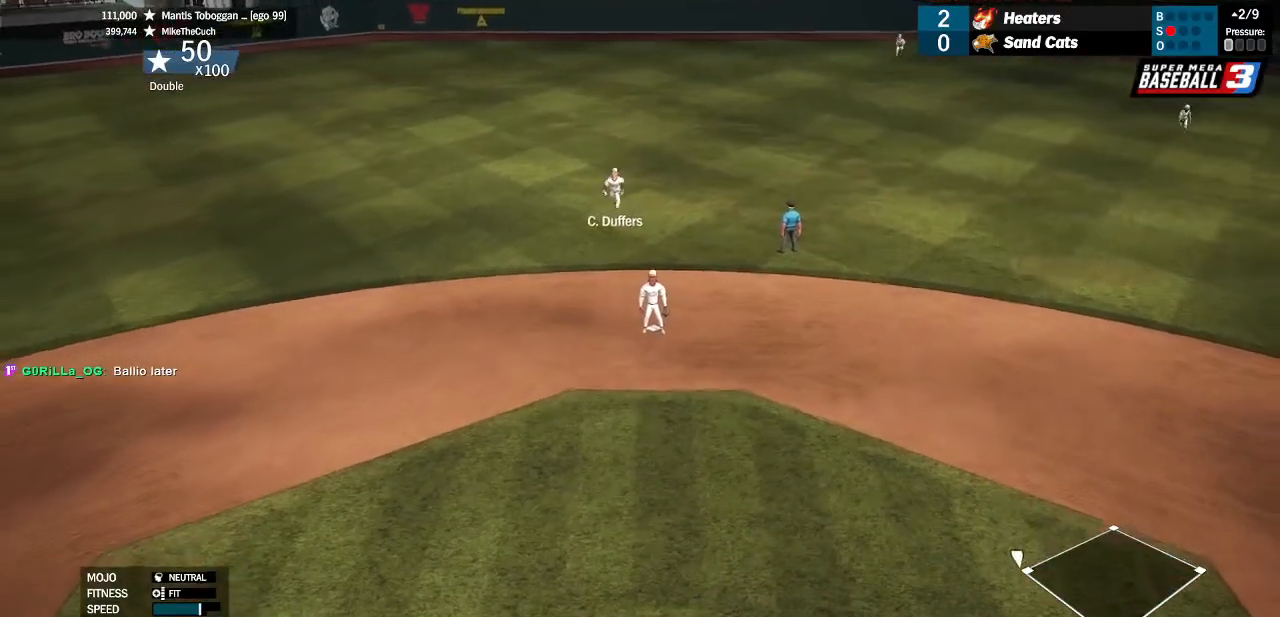
Gameplay with a controller (PlayStation layout); each line is a JSON object with the inputs held at the frame after it. "events" lists button and stick changes between this image and that frame as [ms after this image, input, new state], when the widget could be followed in between. Not read: L1.
{"buttons": [], "left_stick": "center", "right_stick": "center", "events": [[266, "R2", "down"], [333, "R2", "up"]]}
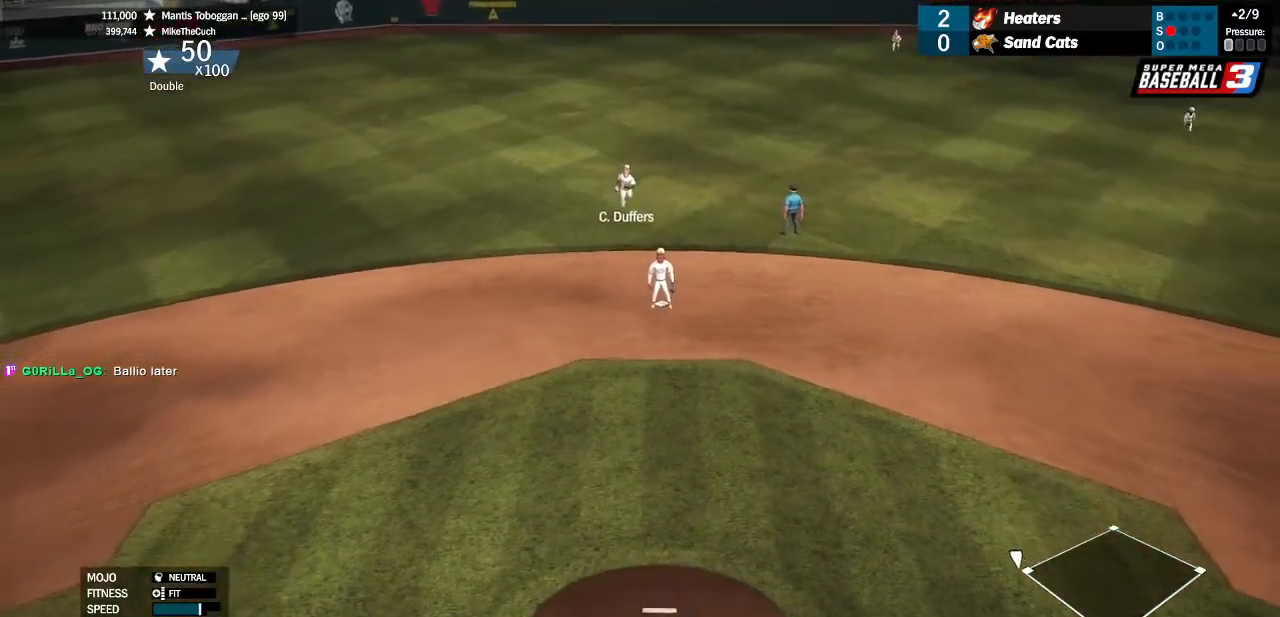
{"buttons": [], "left_stick": "center", "right_stick": "center", "events": []}
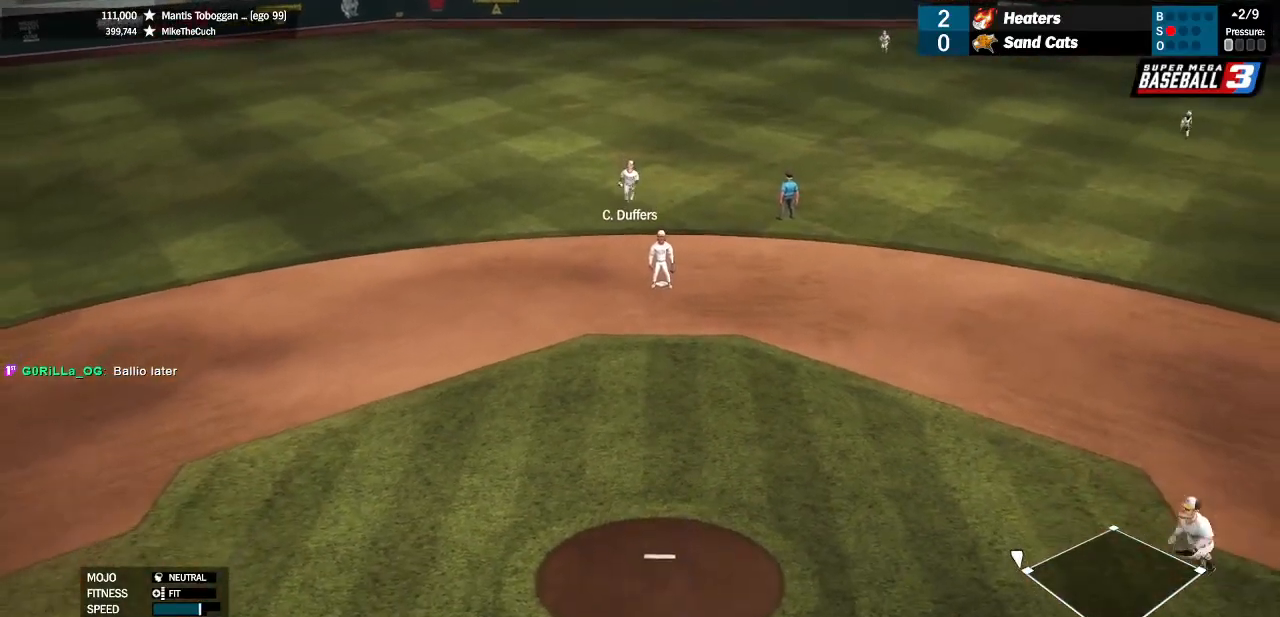
{"buttons": [], "left_stick": "center", "right_stick": "center", "events": []}
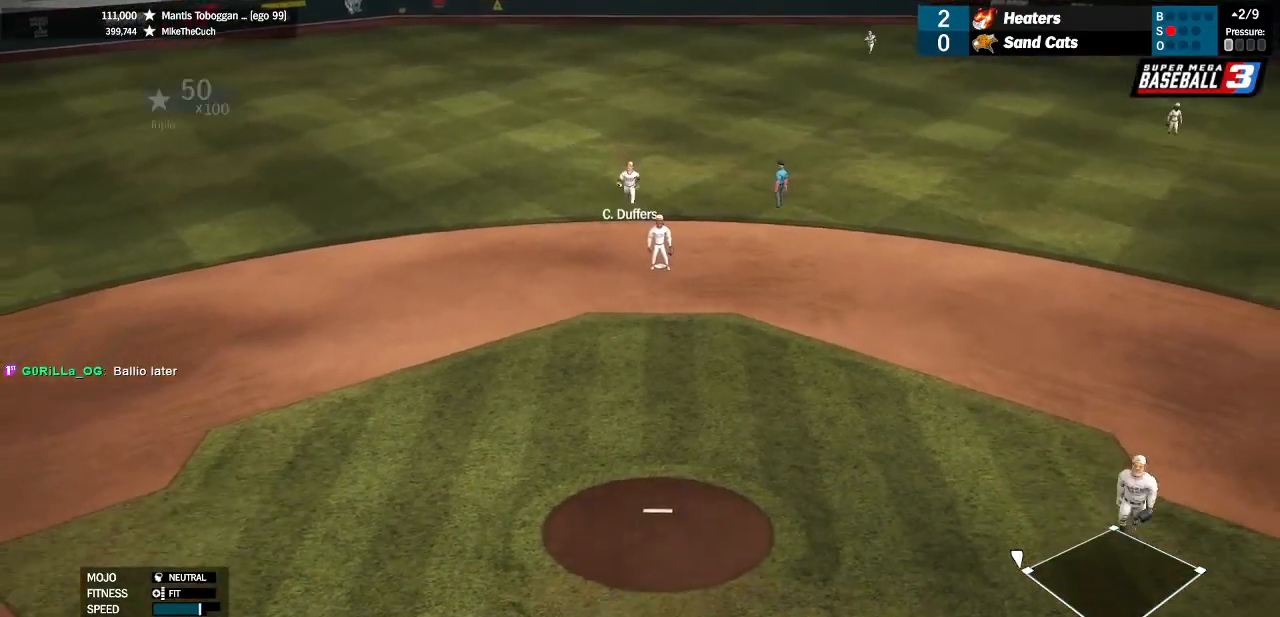
{"buttons": [], "left_stick": "center", "right_stick": "center", "events": []}
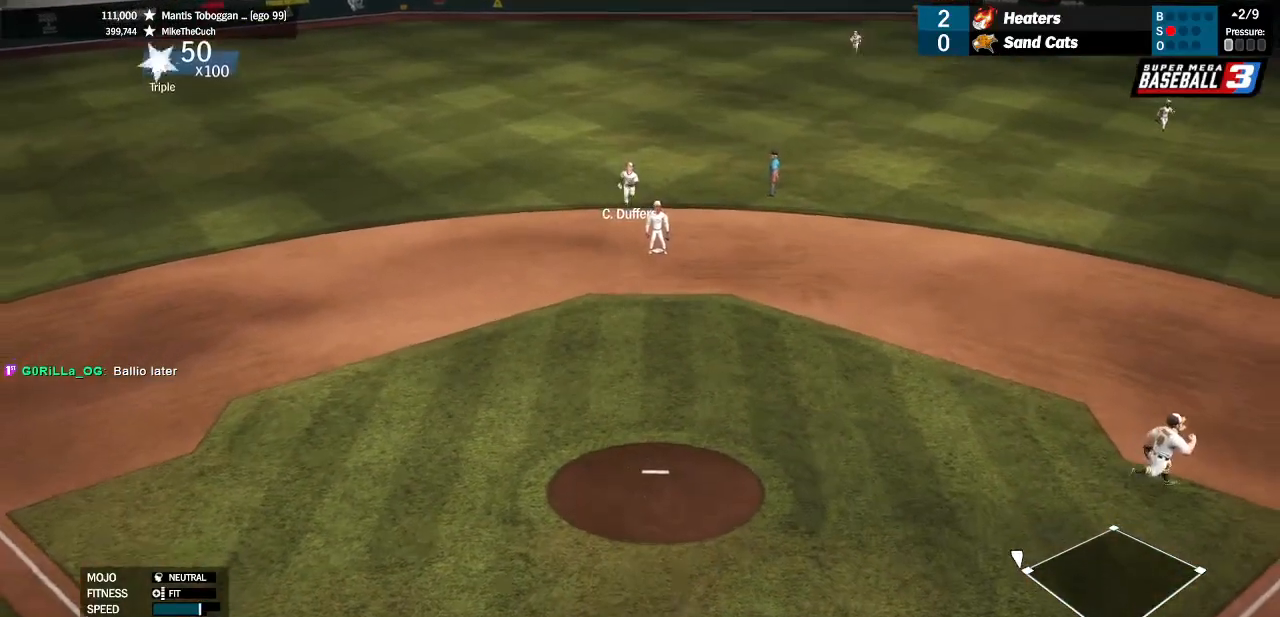
{"buttons": [], "left_stick": "center", "right_stick": "center", "events": []}
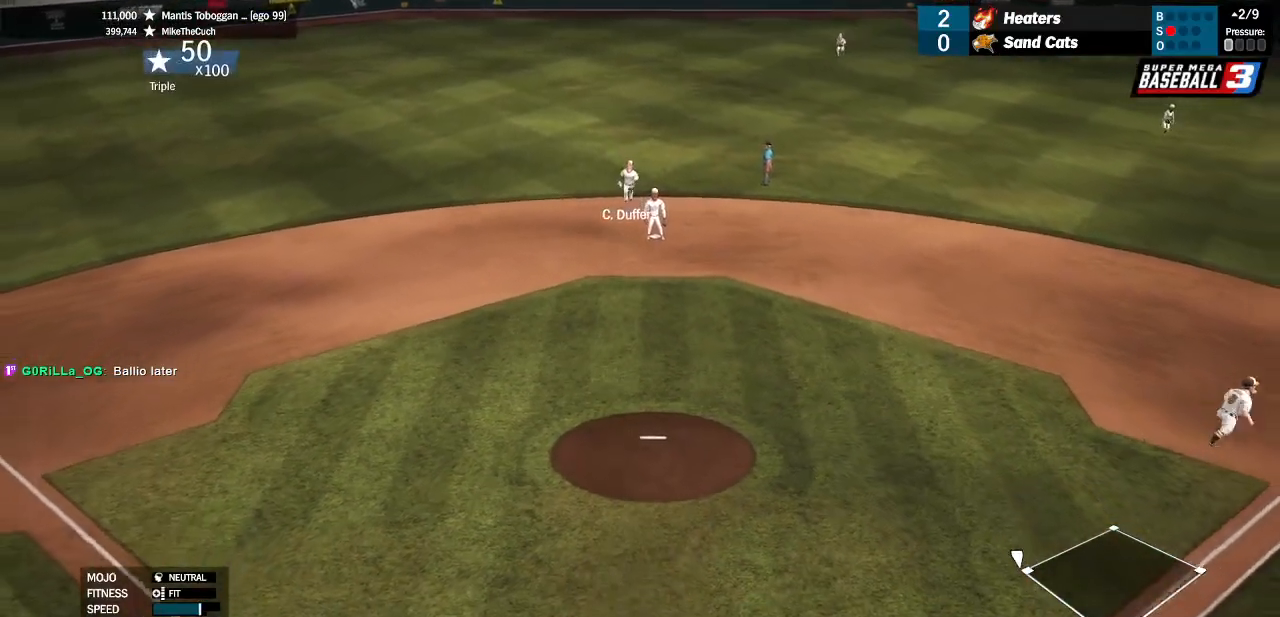
{"buttons": [], "left_stick": "center", "right_stick": "center", "events": []}
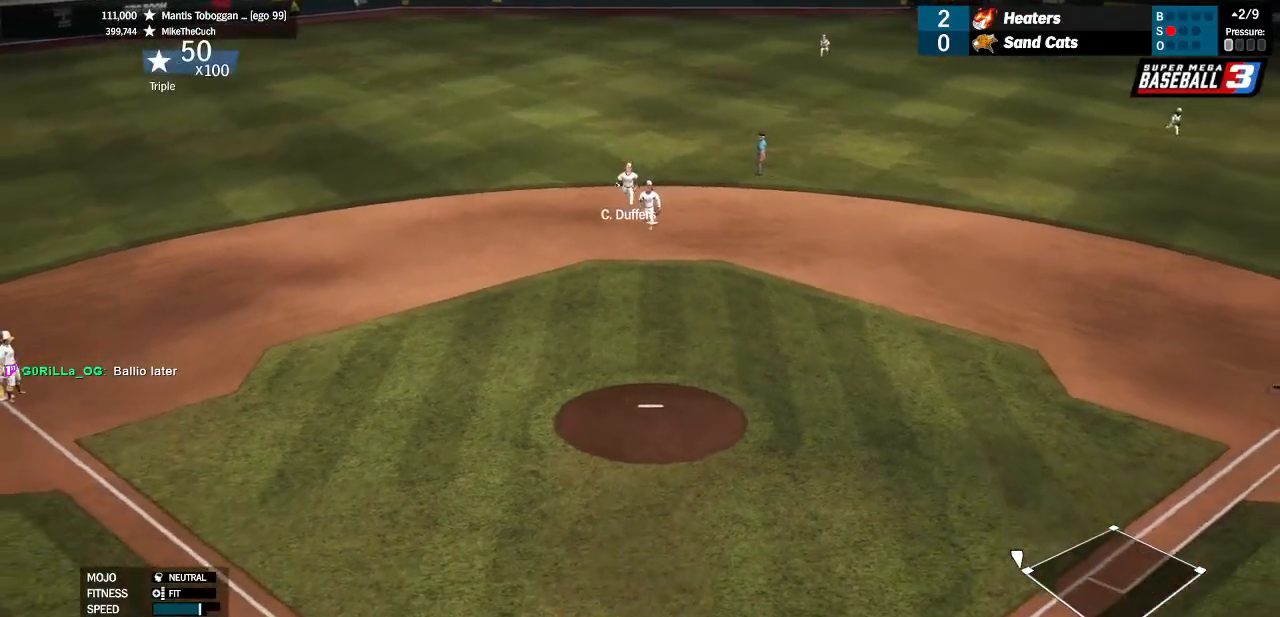
{"buttons": [], "left_stick": "center", "right_stick": "center", "events": []}
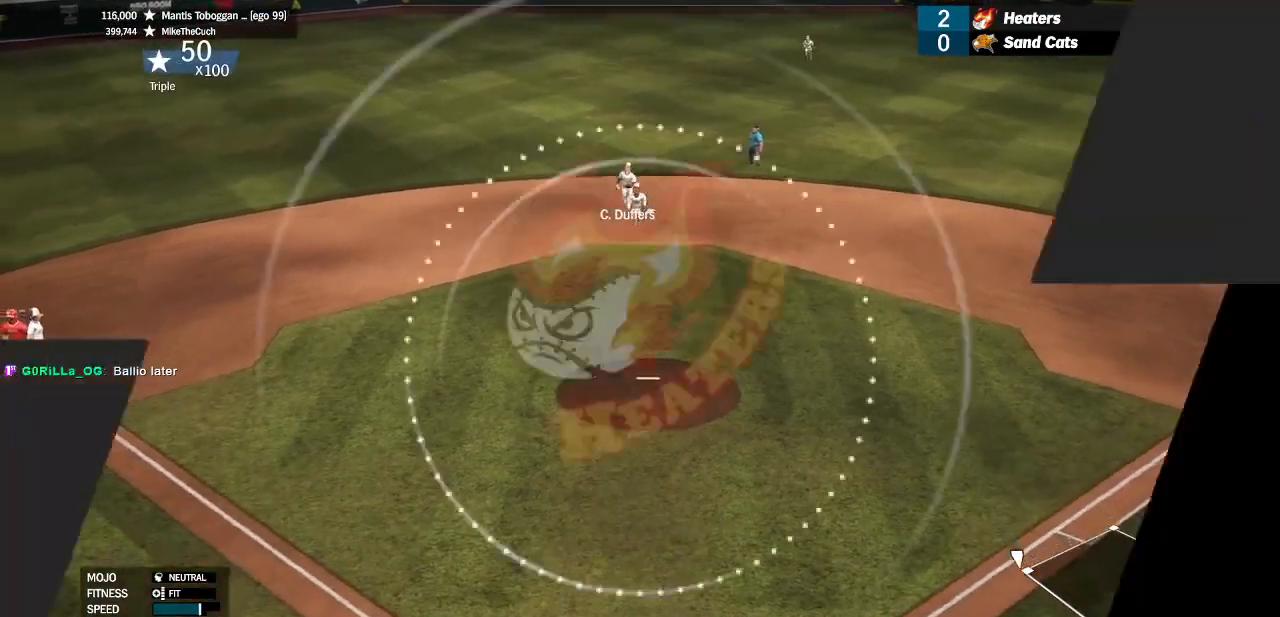
{"buttons": [], "left_stick": "center", "right_stick": "center", "events": []}
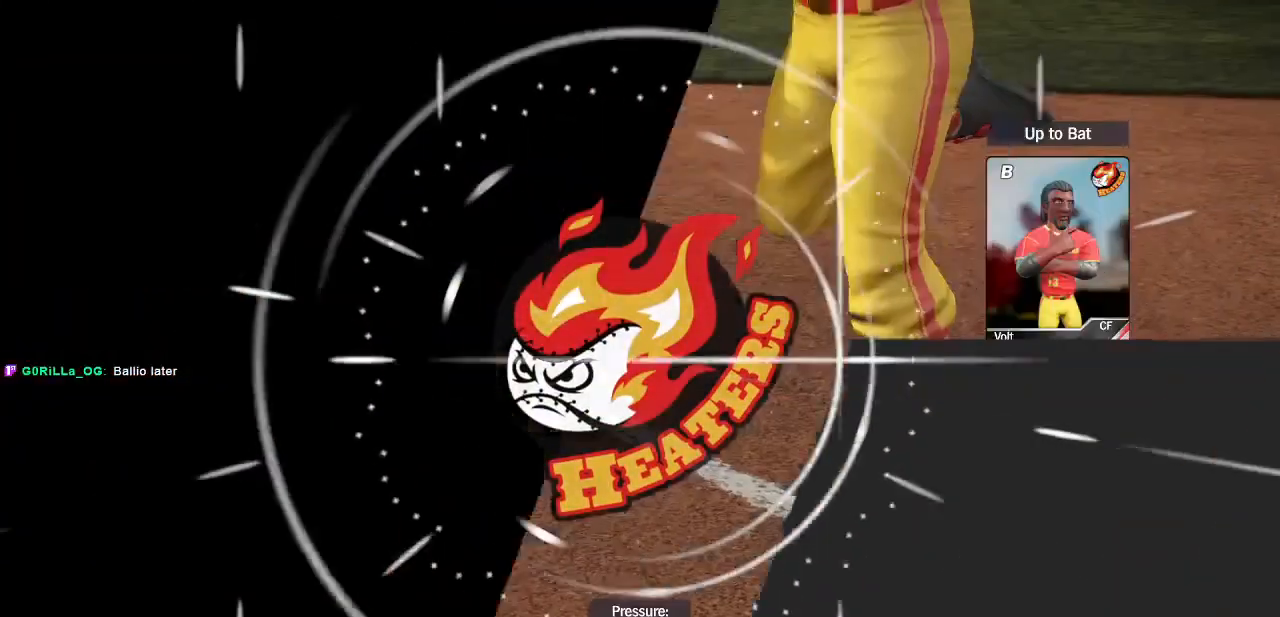
{"buttons": [], "left_stick": "center", "right_stick": "center", "events": []}
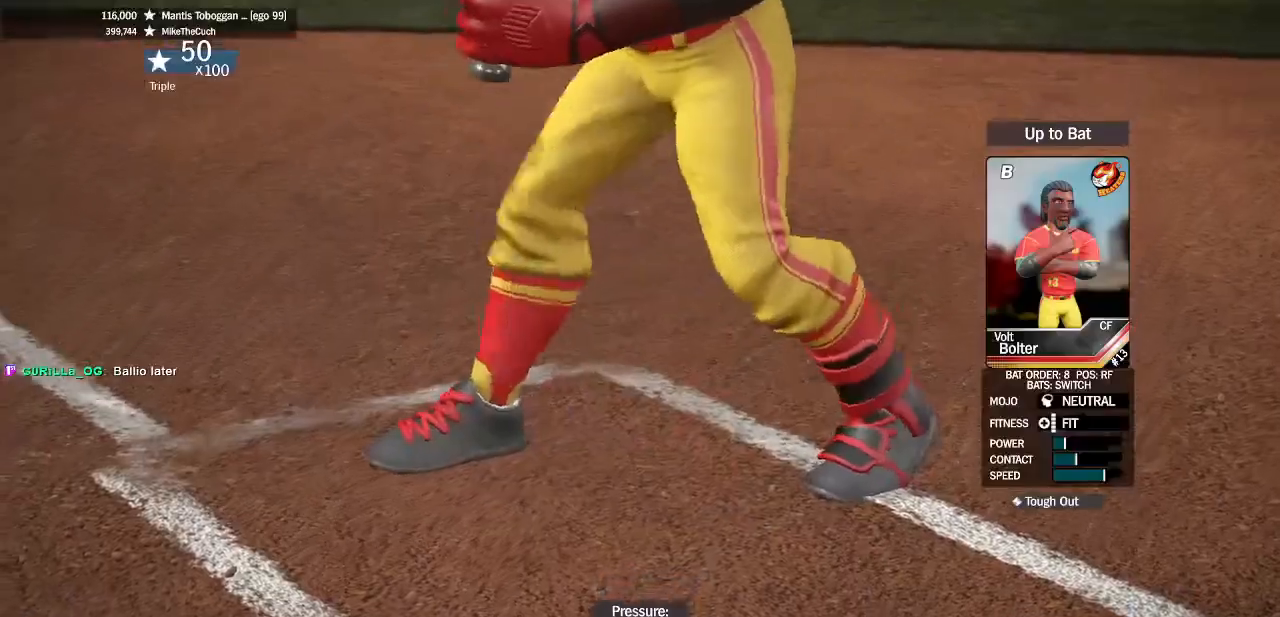
{"buttons": ["CROSS"], "left_stick": "center", "right_stick": "center", "events": [[466, "CROSS", "down"]]}
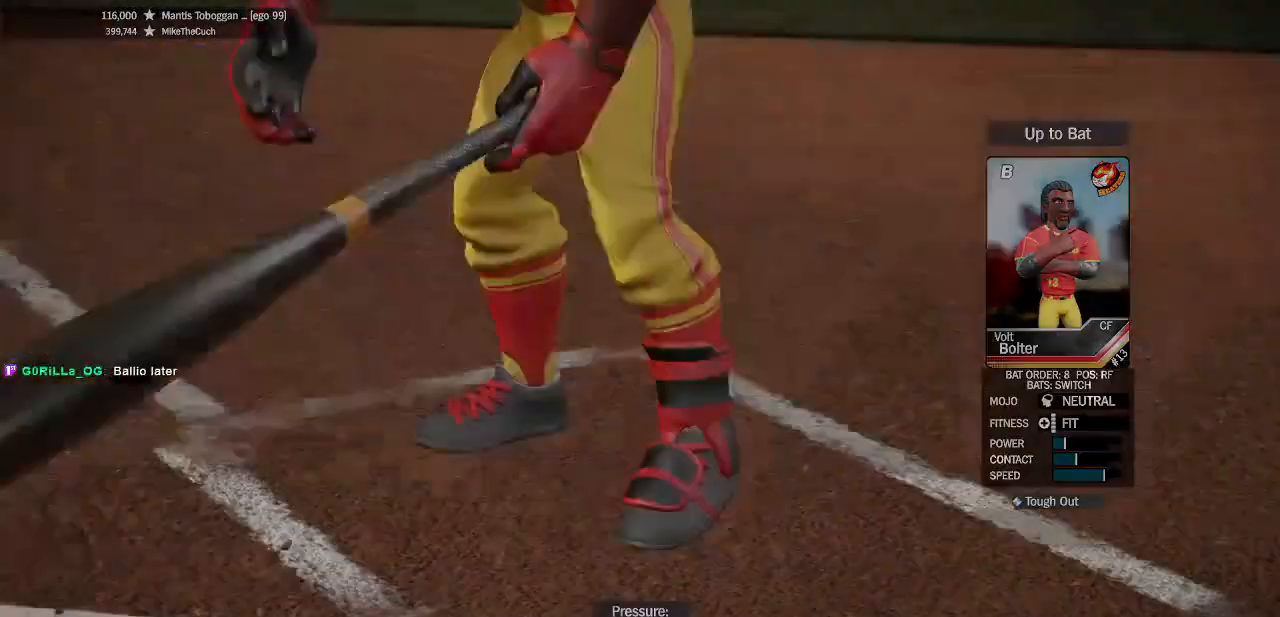
{"buttons": ["SQUARE"], "left_stick": "center", "right_stick": "center", "events": [[233, "CROSS", "up"], [366, "SQUARE", "down"]]}